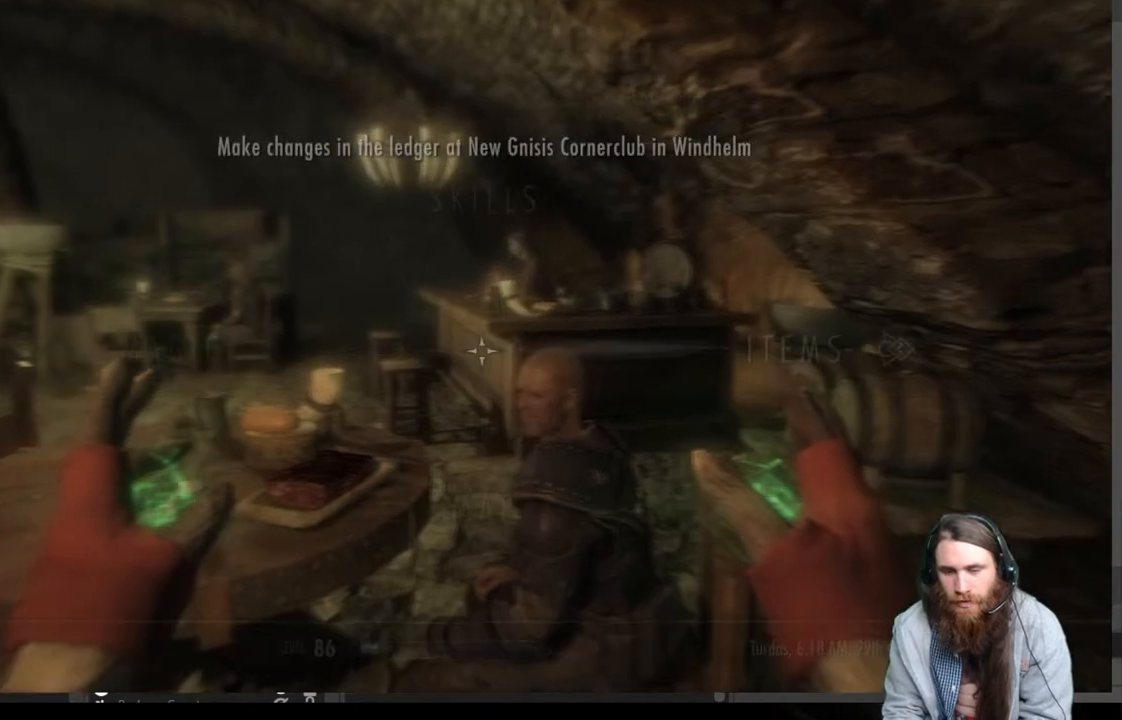
Gameplay with a controller (Xbox layout); each line is a JSON object with the inputs held at the frame after it. "events" lists button and stick changes between this image and that frame as [ms after this image, input, new state], when the widget could be followed in between.
{"buttons": [], "left_stick": "center", "right_stick": "center", "events": [[83, "START", "down"], [217, "START", "up"]]}
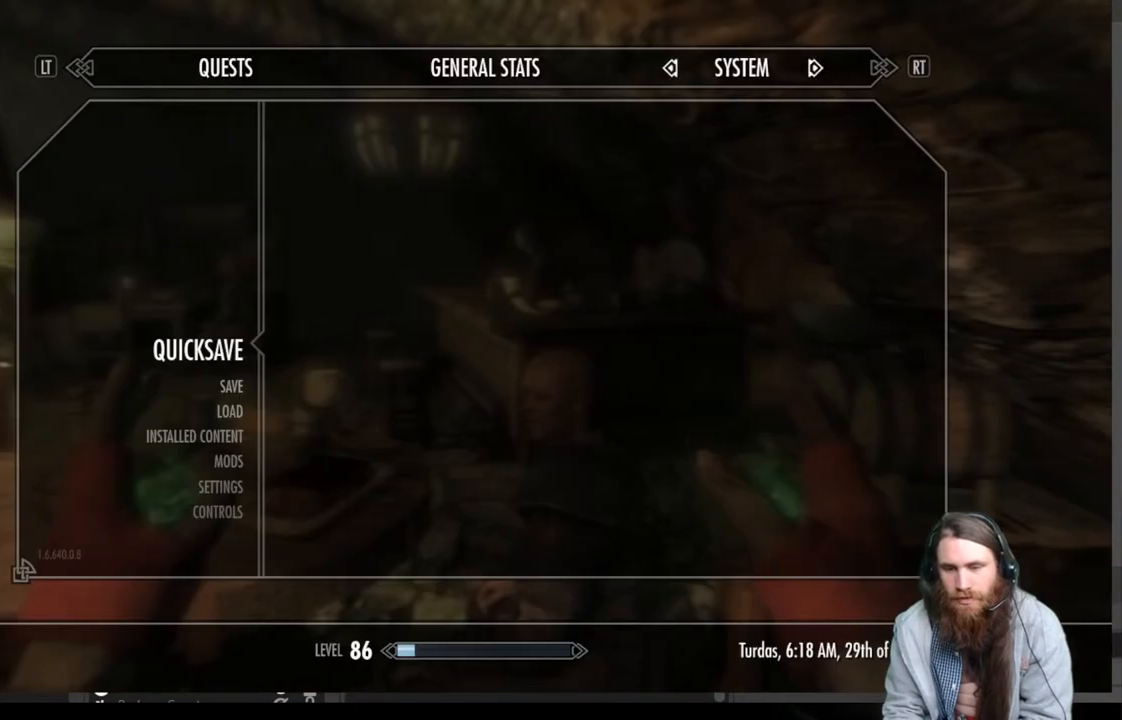
{"buttons": [], "left_stick": "center", "right_stick": "center", "events": []}
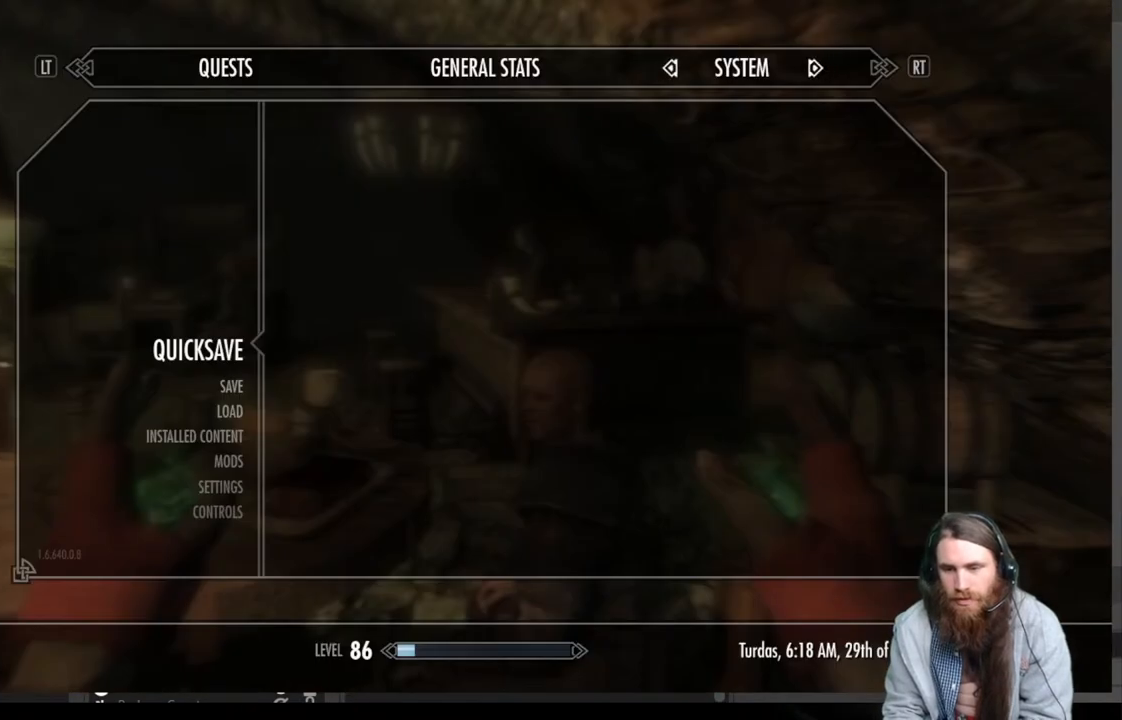
{"buttons": ["A"], "left_stick": "center", "right_stick": "center", "events": [[467, "A", "down"]]}
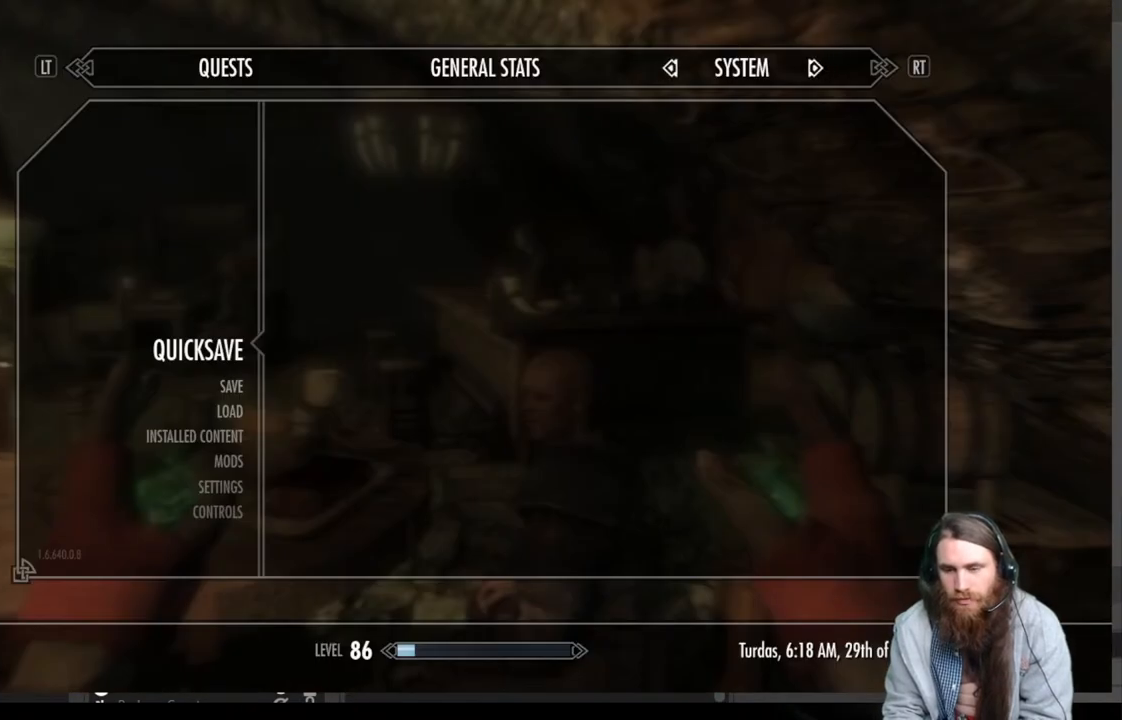
{"buttons": ["START"], "left_stick": "center", "right_stick": "center", "events": [[117, "A", "up"], [400, "START", "down"]]}
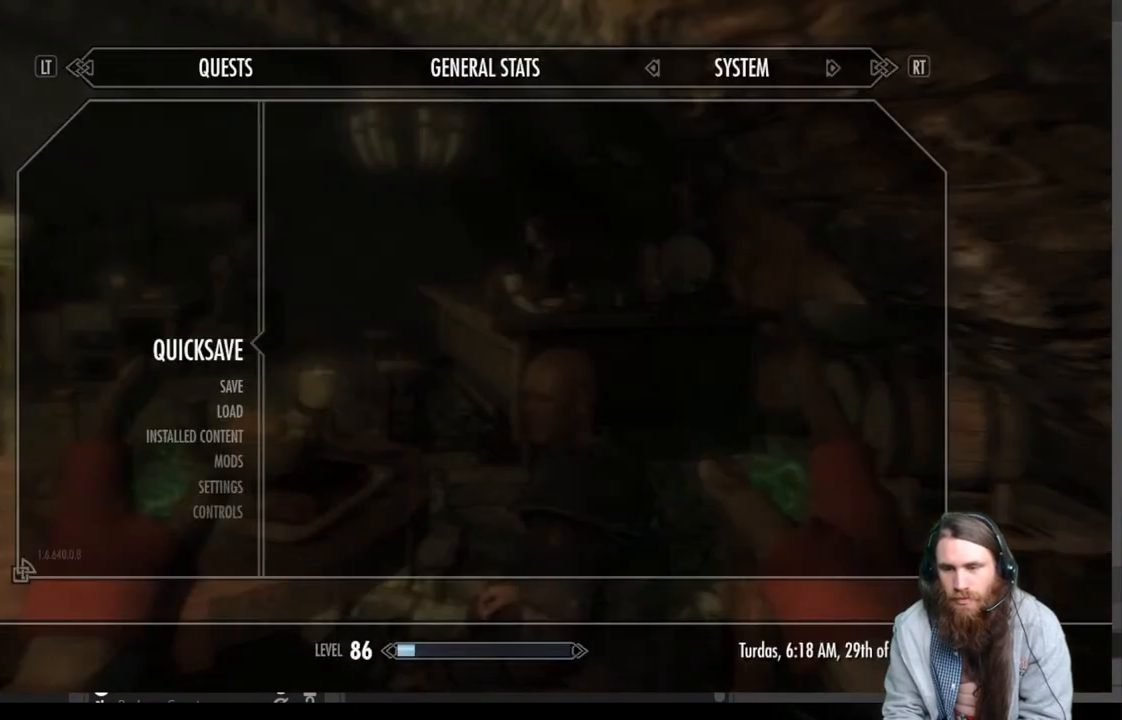
{"buttons": [], "left_stick": "center", "right_stick": "center", "events": [[33, "START", "up"], [283, "R2", "down"], [450, "R2", "up"]]}
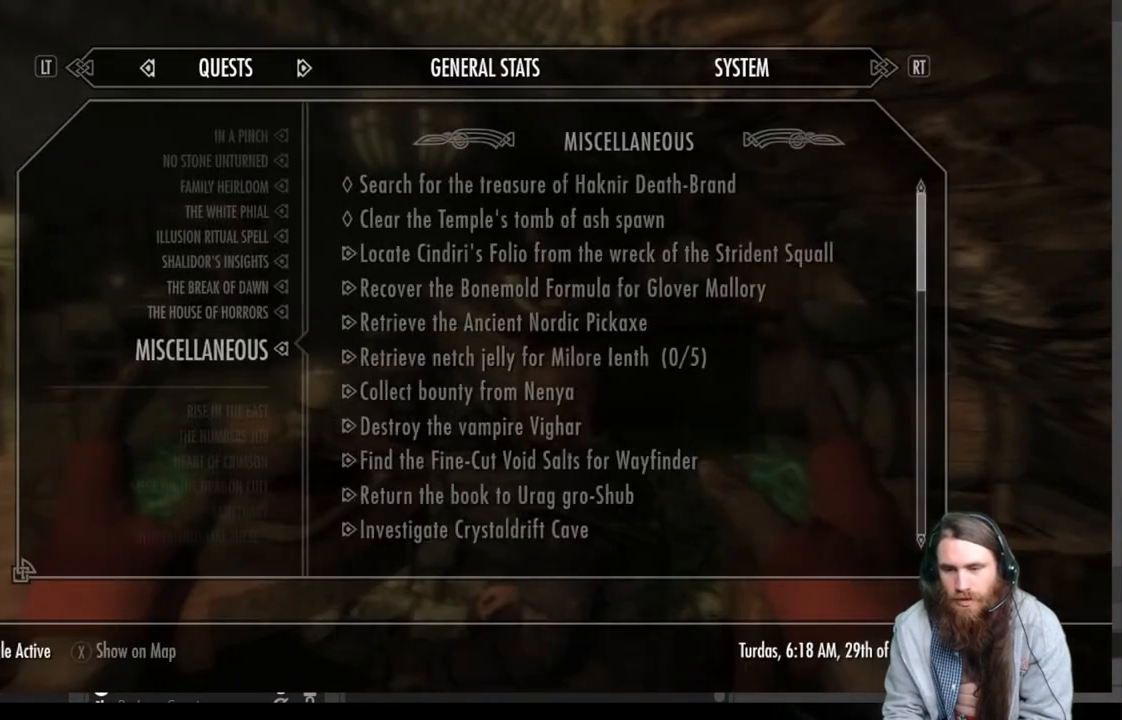
{"buttons": [], "left_stick": "center", "right_stick": "center", "events": []}
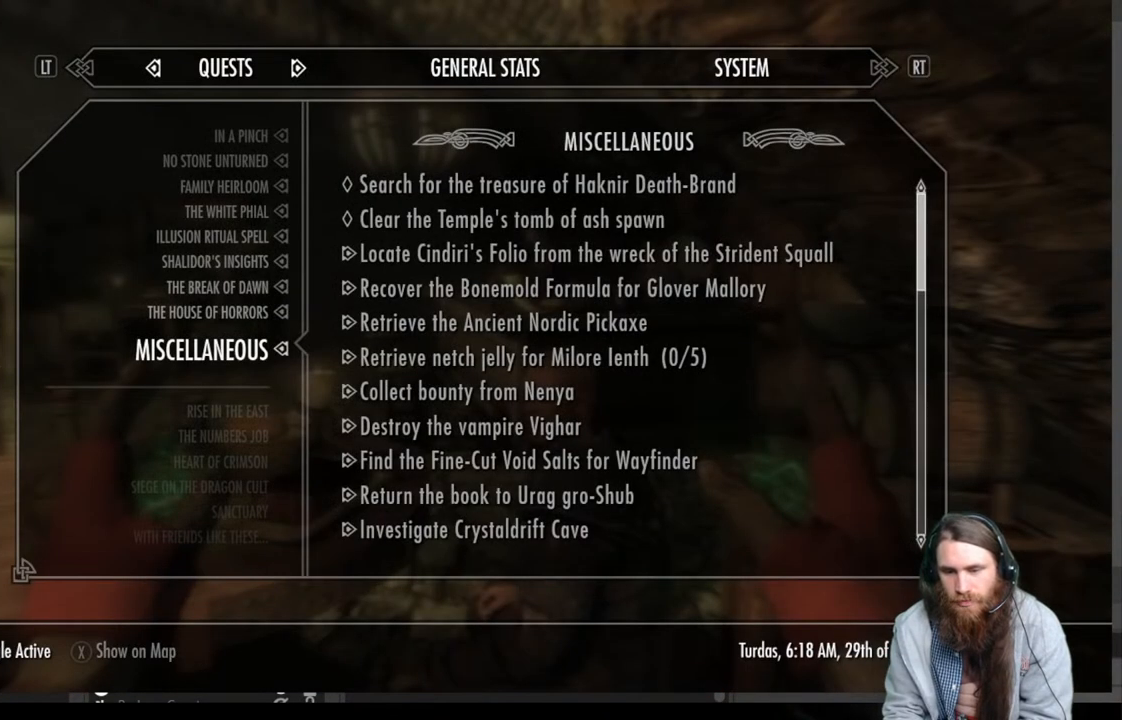
{"buttons": [], "left_stick": "center", "right_stick": "center", "events": []}
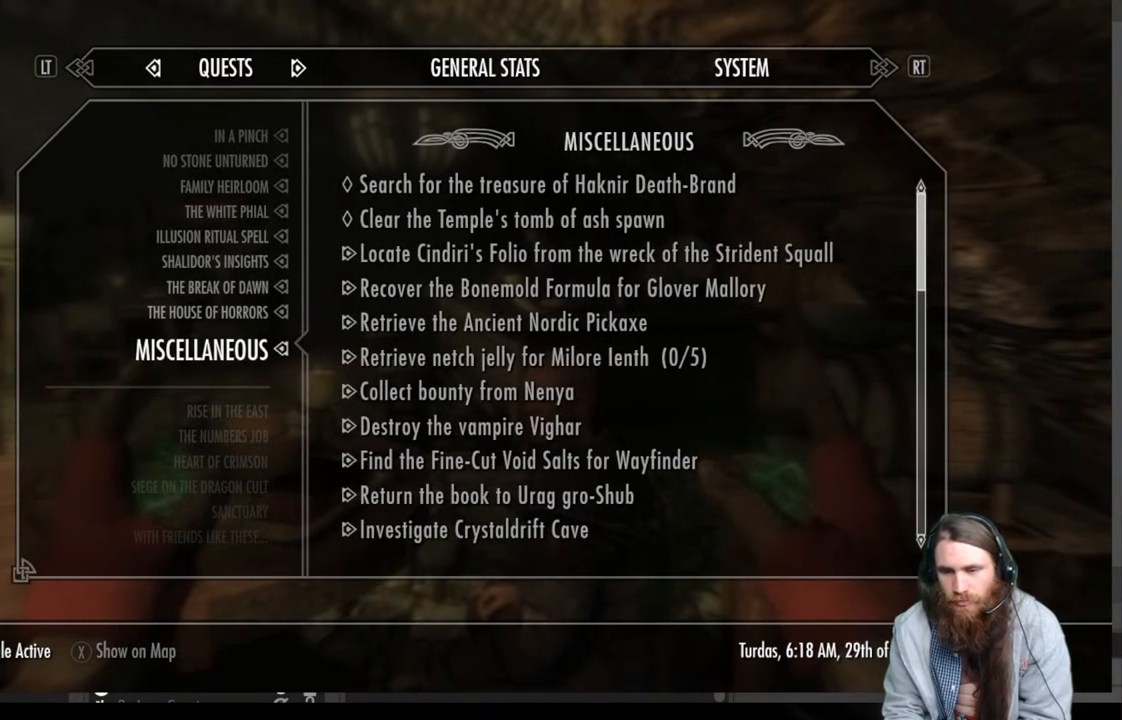
{"buttons": [], "left_stick": "center", "right_stick": "center", "events": []}
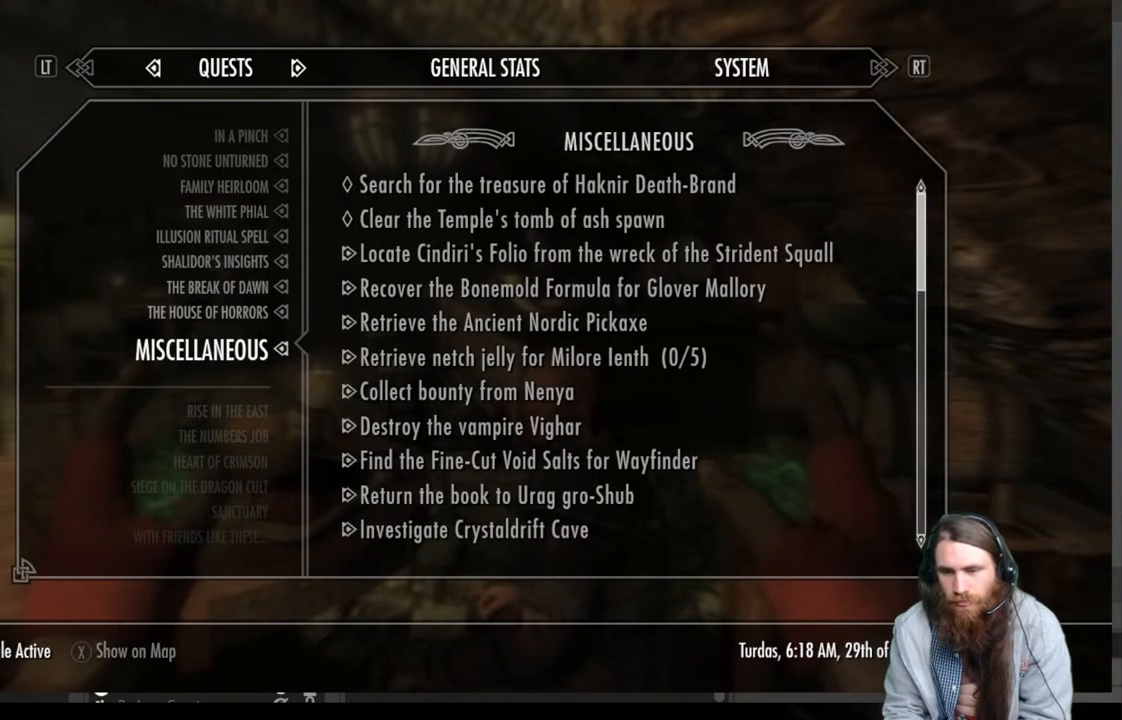
{"buttons": [], "left_stick": "center", "right_stick": "center", "events": [[217, "DPAD_RIGHT", "down"], [333, "DPAD_RIGHT", "up"]]}
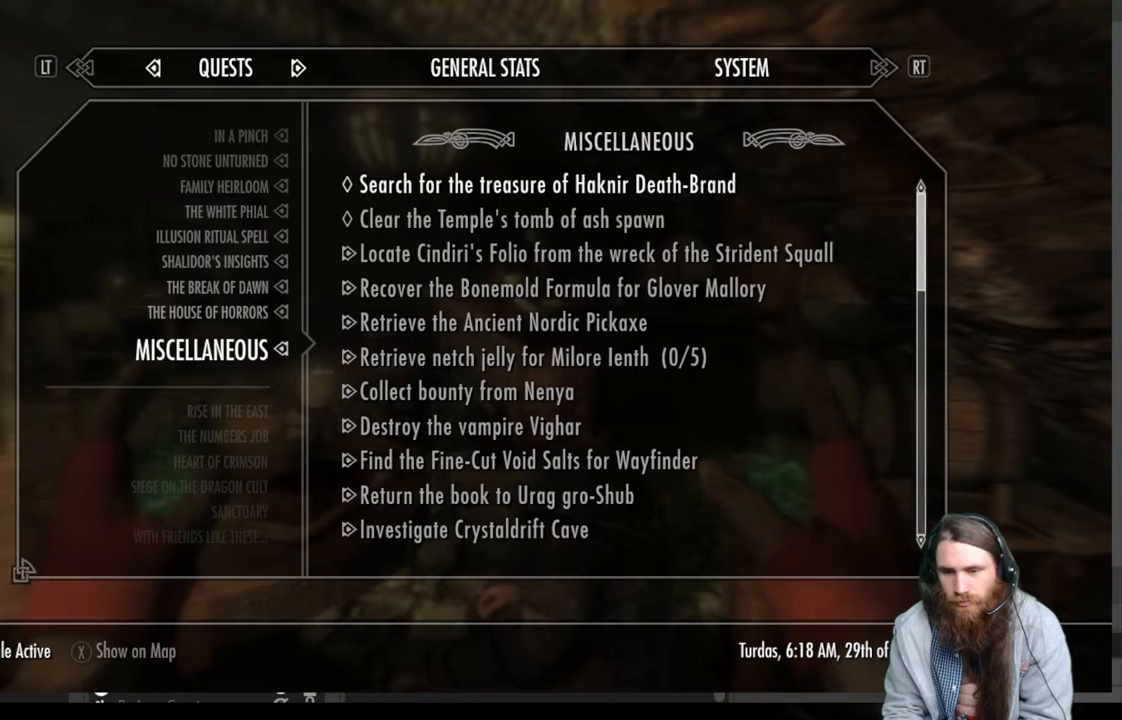
{"buttons": [], "left_stick": "center", "right_stick": "center", "events": []}
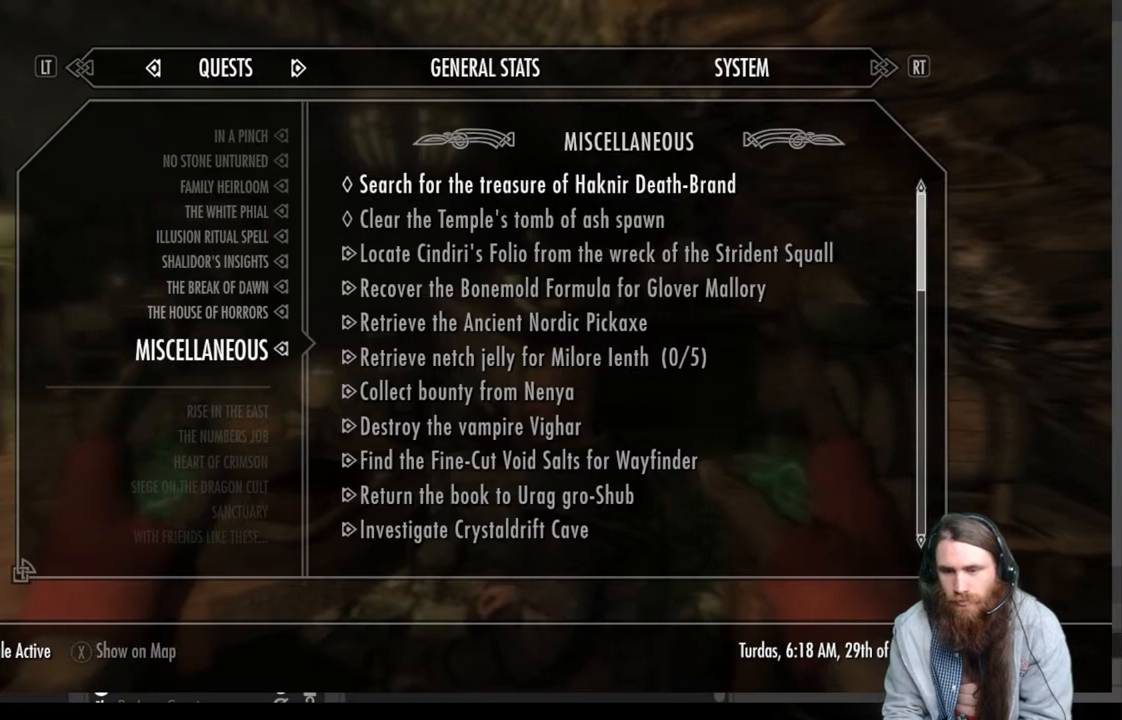
{"buttons": ["A"], "left_stick": "center", "right_stick": "center", "events": [[100, "A", "down"], [233, "A", "up"], [283, "DPAD_DOWN", "down"], [400, "DPAD_DOWN", "up"], [483, "A", "down"]]}
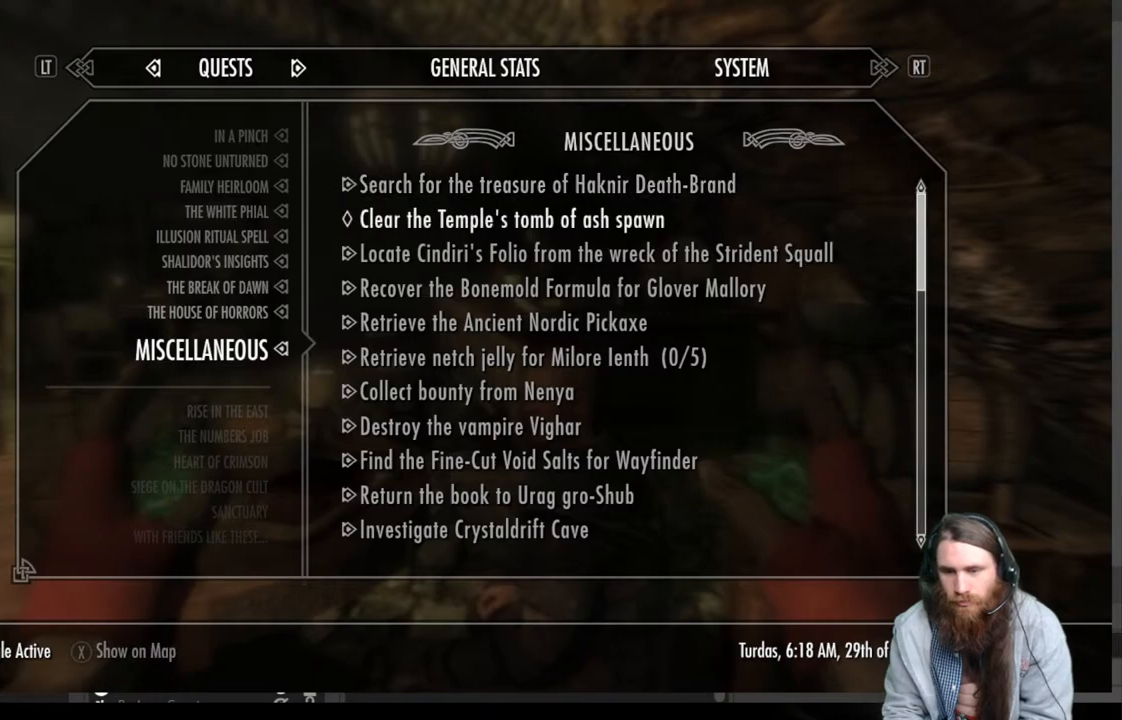
{"buttons": [], "left_stick": "center", "right_stick": "center", "events": [[67, "A", "up"], [350, "DPAD_LEFT", "down"], [467, "DPAD_LEFT", "up"]]}
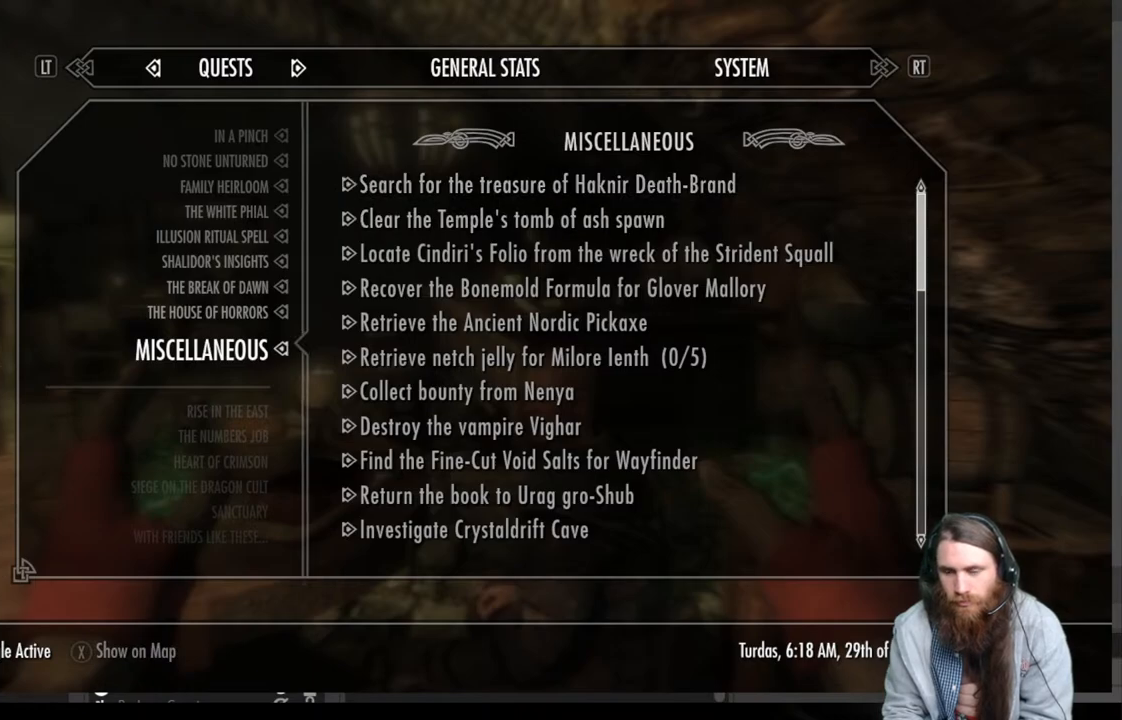
{"buttons": [], "left_stick": "up", "right_stick": "center", "events": [[400, "left_stick", "up"]]}
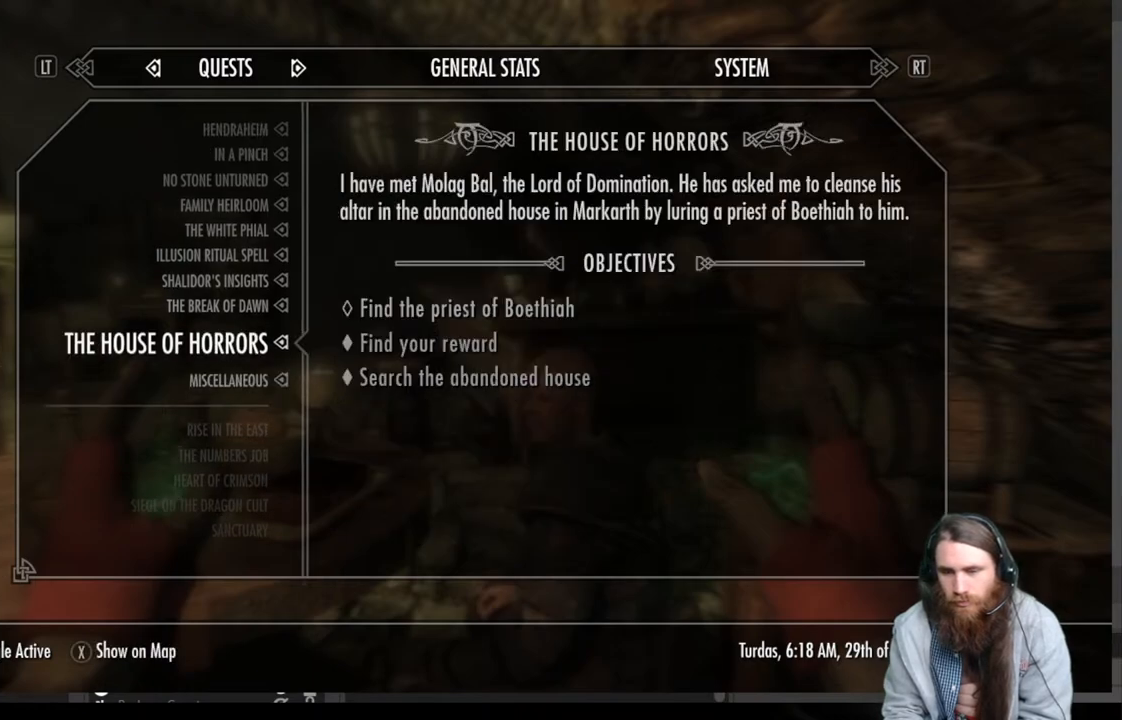
{"buttons": ["DPAD_UP"], "left_stick": "up", "right_stick": "center", "events": [[250, "DPAD_UP", "down"], [350, "DPAD_UP", "up"], [467, "DPAD_UP", "down"]]}
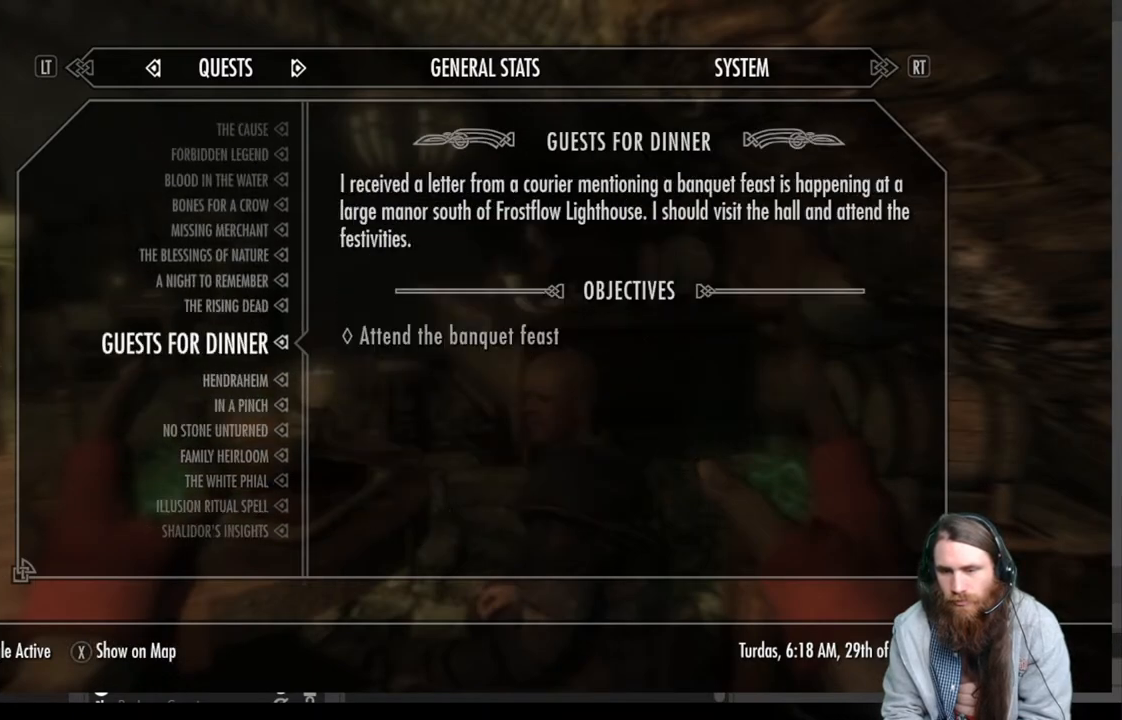
{"buttons": ["DPAD_UP"], "left_stick": "up", "right_stick": "center", "events": [[33, "DPAD_UP", "up"], [150, "DPAD_UP", "down"], [200, "DPAD_UP", "up"], [333, "DPAD_UP", "down"], [383, "DPAD_UP", "up"], [483, "DPAD_UP", "down"]]}
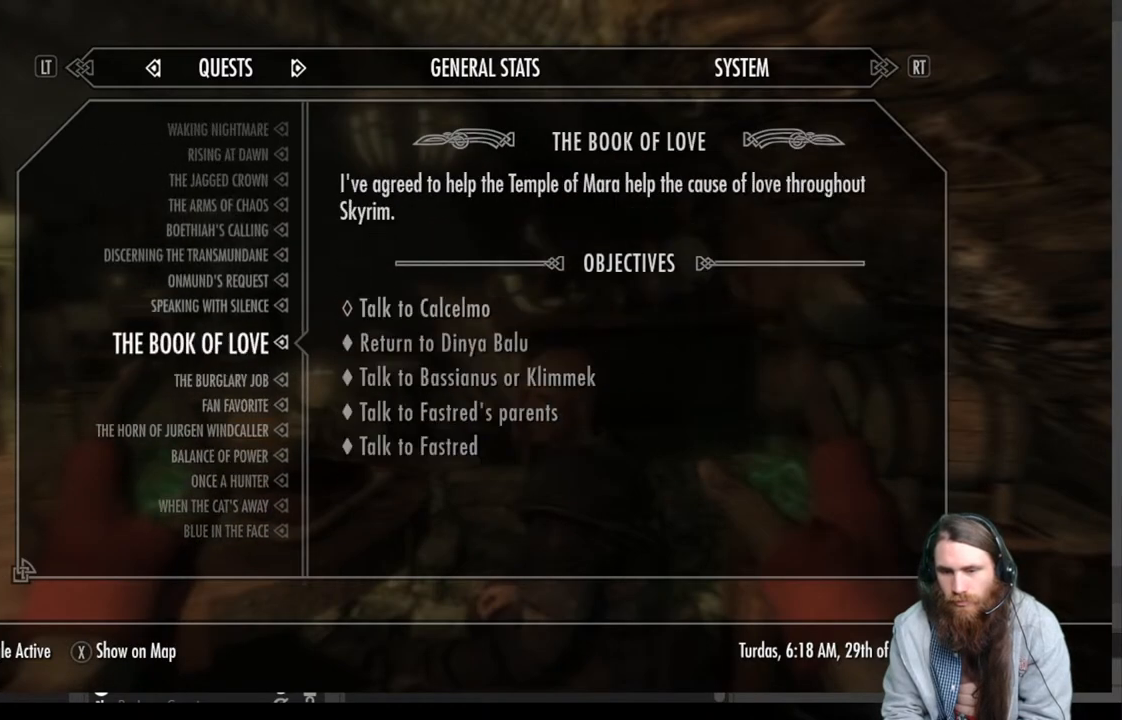
{"buttons": ["DPAD_UP"], "left_stick": "up", "right_stick": "center", "events": [[50, "DPAD_UP", "up"], [133, "DPAD_UP", "down"], [200, "DPAD_UP", "up"], [283, "DPAD_UP", "down"], [367, "DPAD_UP", "up"], [450, "DPAD_UP", "down"]]}
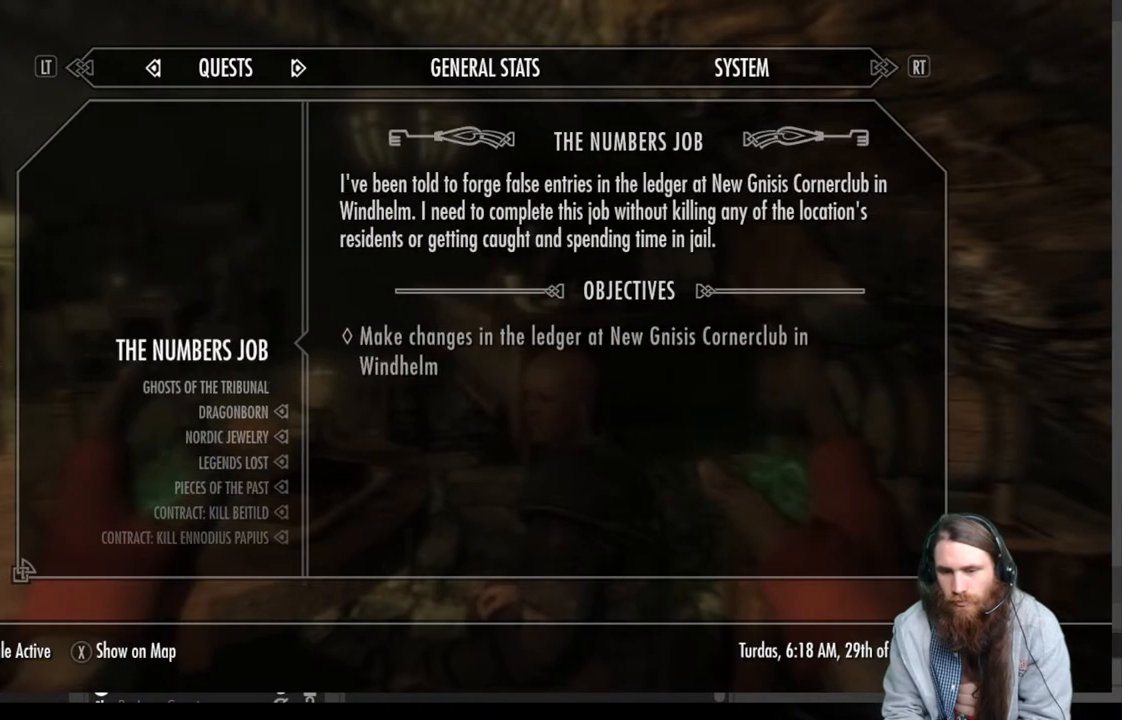
{"buttons": [], "left_stick": "center", "right_stick": "center", "events": [[67, "DPAD_UP", "up"], [167, "left_stick", "center"]]}
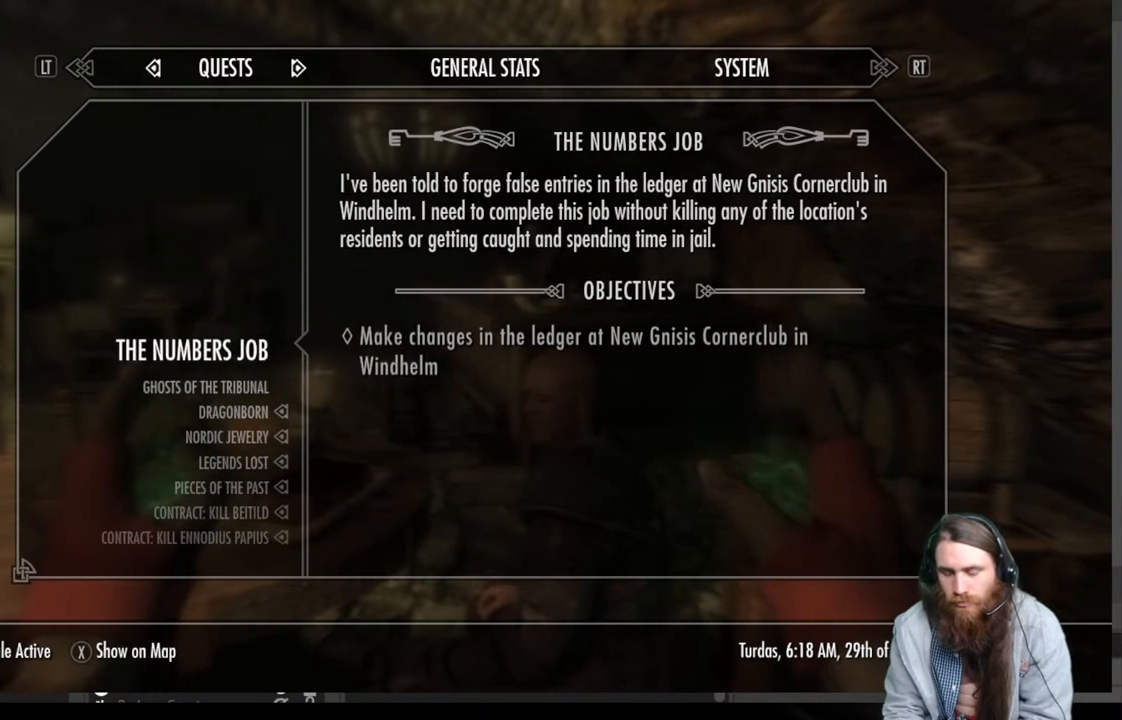
{"buttons": ["A"], "left_stick": "center", "right_stick": "center", "events": [[183, "DPAD_DOWN", "down"], [317, "DPAD_DOWN", "up"], [467, "A", "down"]]}
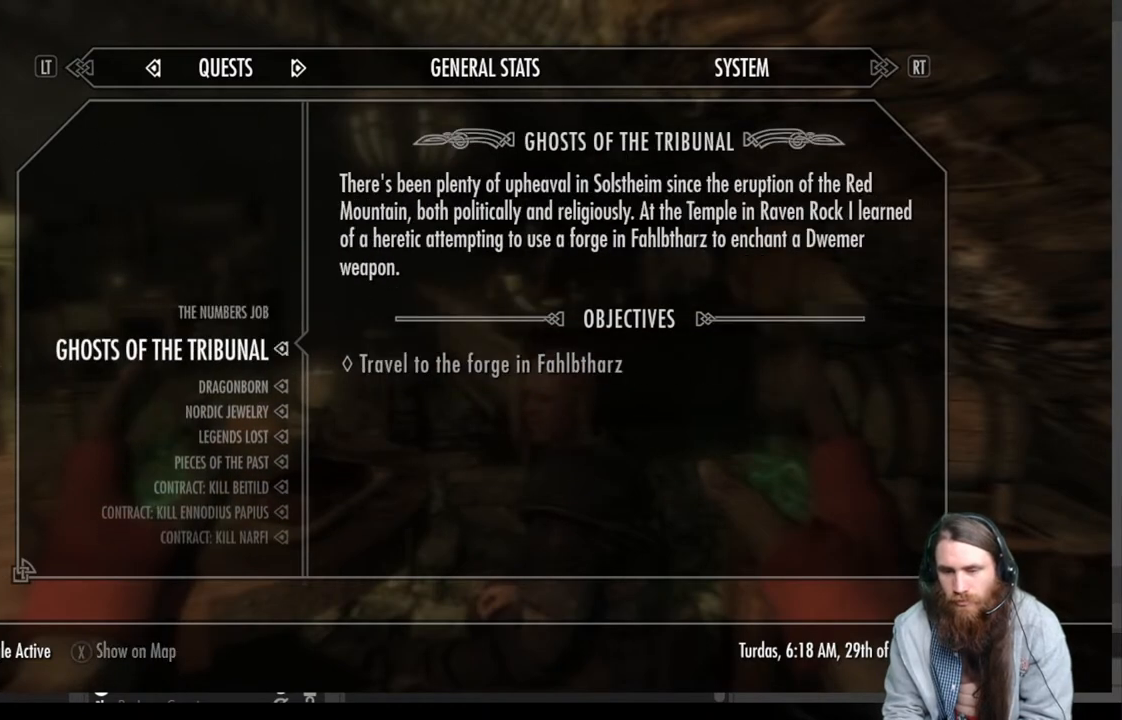
{"buttons": [], "left_stick": "center", "right_stick": "center", "events": [[67, "A", "up"], [100, "DPAD_UP", "down"], [233, "DPAD_UP", "up"], [267, "A", "down"], [400, "A", "up"]]}